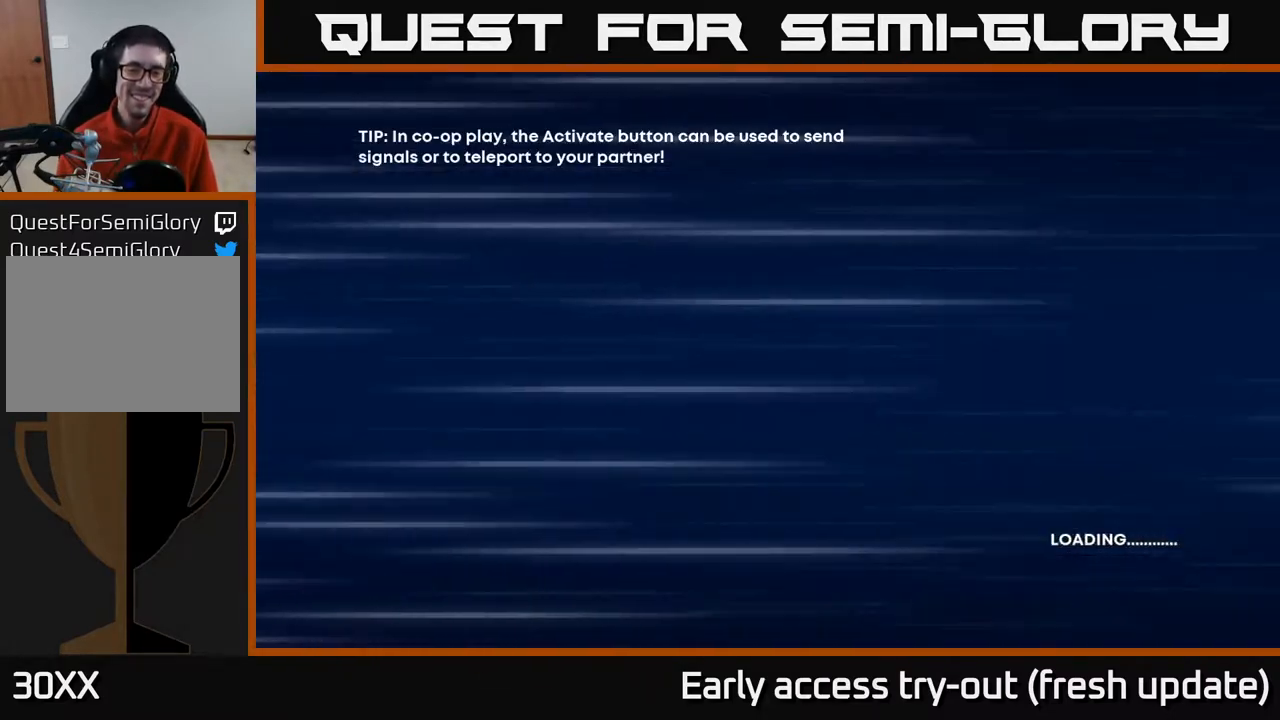
Gameplay with a controller (Xbox layout); each line is a JSON object with the inputs held at the frame after it. "events" lists button and stick changes between this image and that frame as [ms after this image, input, new state], when the widget could be followed in between.
{"buttons": [], "left_stick": "center", "right_stick": "center", "events": [[117, "A", "down"], [133, "X", "down"], [183, "X", "up"], [200, "A", "up"], [200, "B", "down"], [200, "Y", "down"], [233, "Y", "up"], [250, "B", "up"], [350, "A", "down"], [350, "X", "down"], [417, "A", "up"], [417, "B", "down"], [417, "X", "up"], [417, "Y", "down"], [450, "Y", "up"], [467, "B", "up"]]}
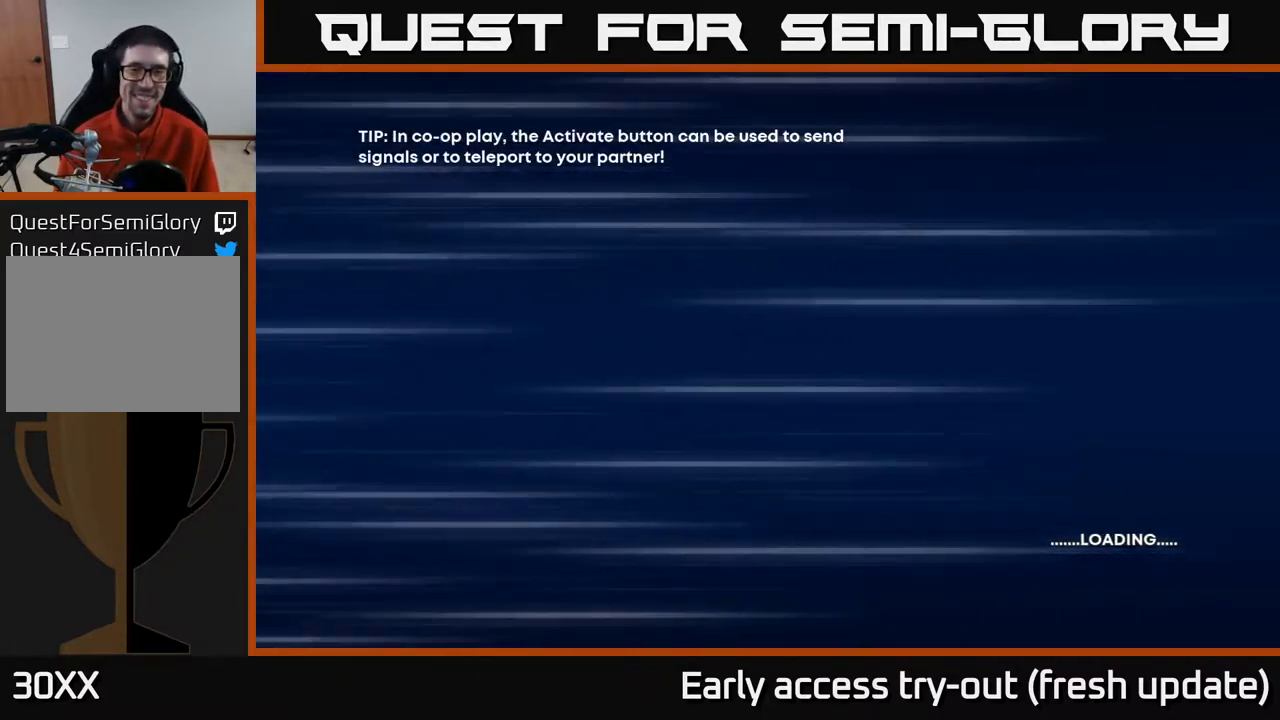
{"buttons": [], "left_stick": "center", "right_stick": "center", "events": [[83, "A", "down"], [83, "X", "down"], [133, "A", "up"], [133, "B", "down"], [133, "X", "up"], [133, "Y", "down"], [183, "B", "up"], [183, "Y", "up"], [317, "A", "down"], [333, "X", "down"], [367, "X", "up"], [383, "A", "up"], [383, "B", "down"], [383, "Y", "down"], [417, "Y", "up"], [433, "B", "up"]]}
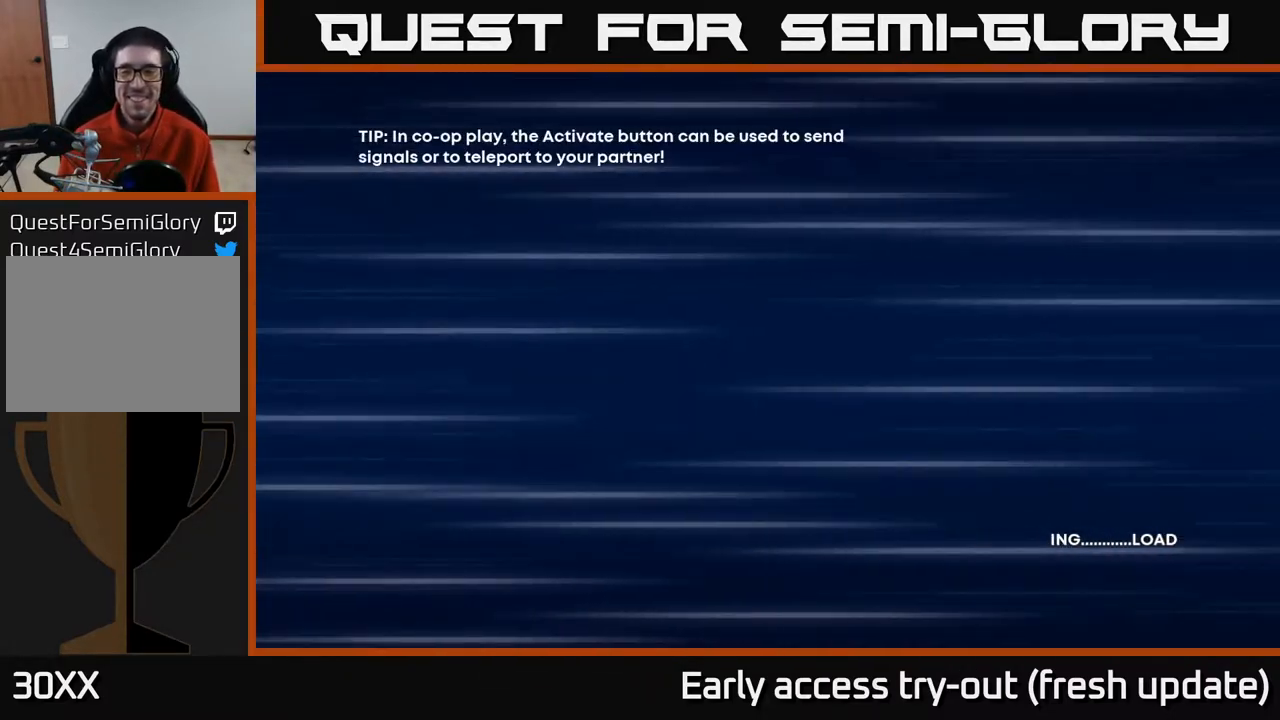
{"buttons": [], "left_stick": "center", "right_stick": "center", "events": [[67, "A", "down"], [100, "A", "up"], [117, "B", "down"], [150, "B", "up"], [283, "A", "down"], [350, "A", "up"], [350, "B", "down"], [367, "Y", "down"], [383, "Y", "up"], [417, "B", "up"]]}
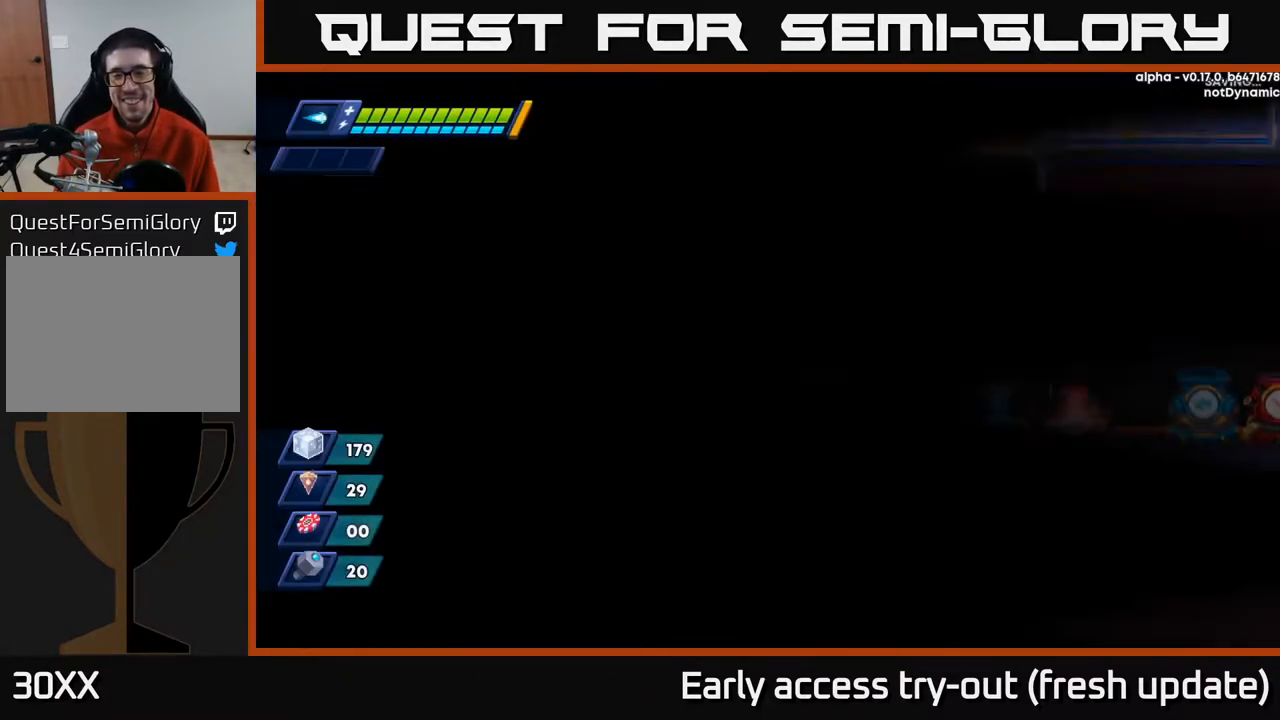
{"buttons": [], "left_stick": "center", "right_stick": "center", "events": [[50, "A", "down"], [67, "X", "down"], [83, "A", "up"], [83, "X", "up"], [117, "B", "down"], [117, "Y", "down"], [133, "B", "up"], [133, "Y", "up"], [367, "B", "down"], [433, "B", "up"]]}
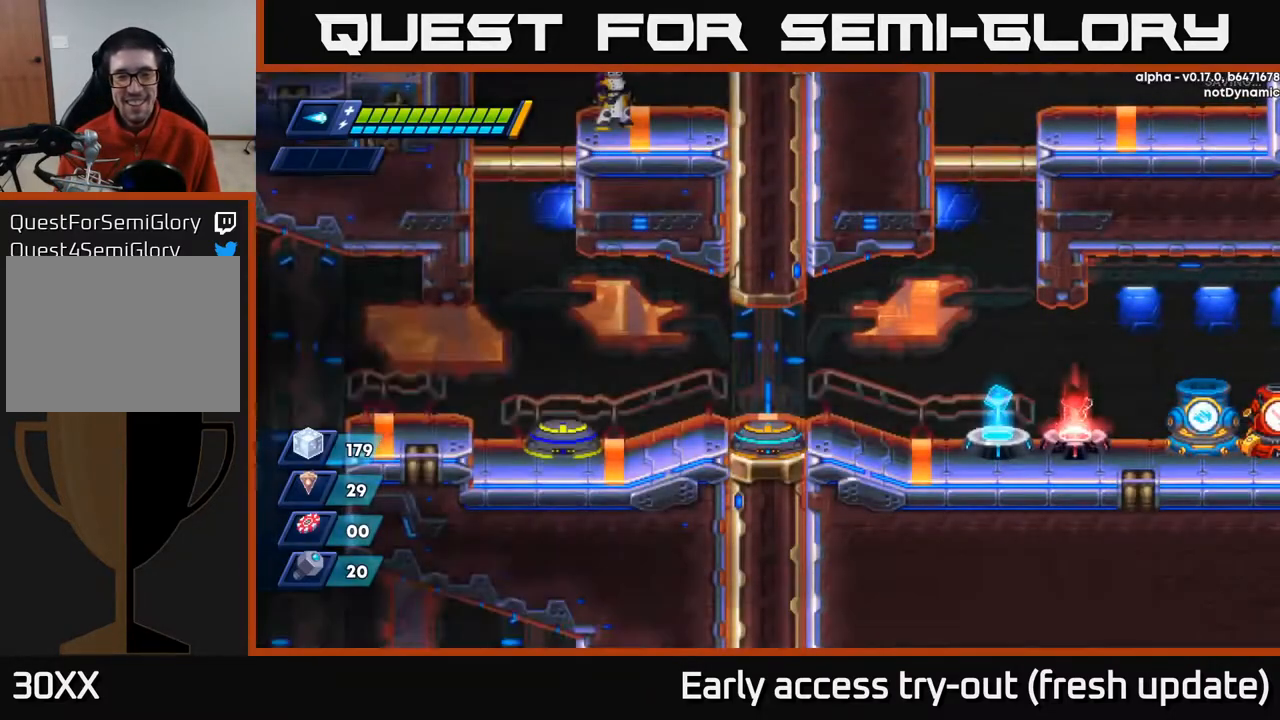
{"buttons": [], "left_stick": "center", "right_stick": "center", "events": [[33, "B", "down"], [83, "B", "up"], [167, "B", "down"], [217, "B", "up"], [300, "B", "down"], [367, "B", "up"], [433, "B", "down"], [483, "B", "up"]]}
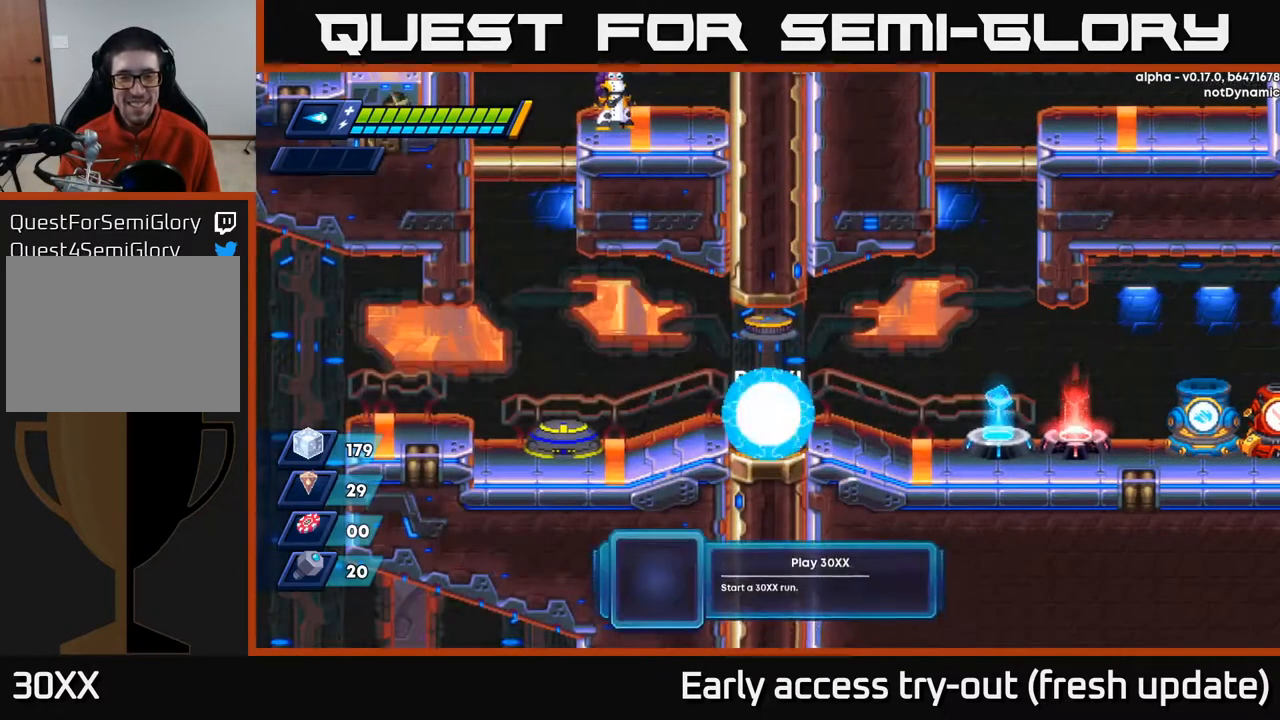
{"buttons": [], "left_stick": "center", "right_stick": "center", "events": [[50, "B", "down"], [117, "B", "up"], [167, "B", "down"], [233, "B", "up"], [300, "B", "down"], [367, "B", "up"], [450, "B", "down"], [483, "B", "up"]]}
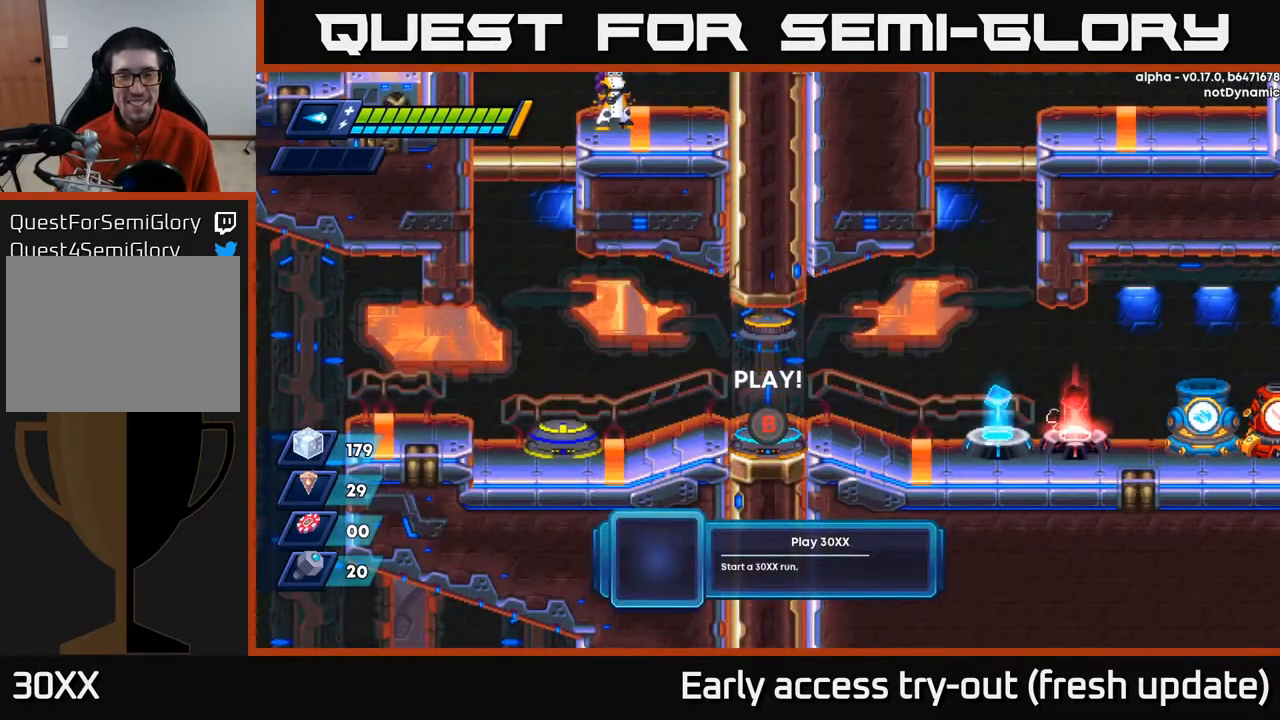
{"buttons": [], "left_stick": "center", "right_stick": "center", "events": [[83, "B", "down"], [117, "B", "up"], [333, "B", "down"], [383, "B", "up"]]}
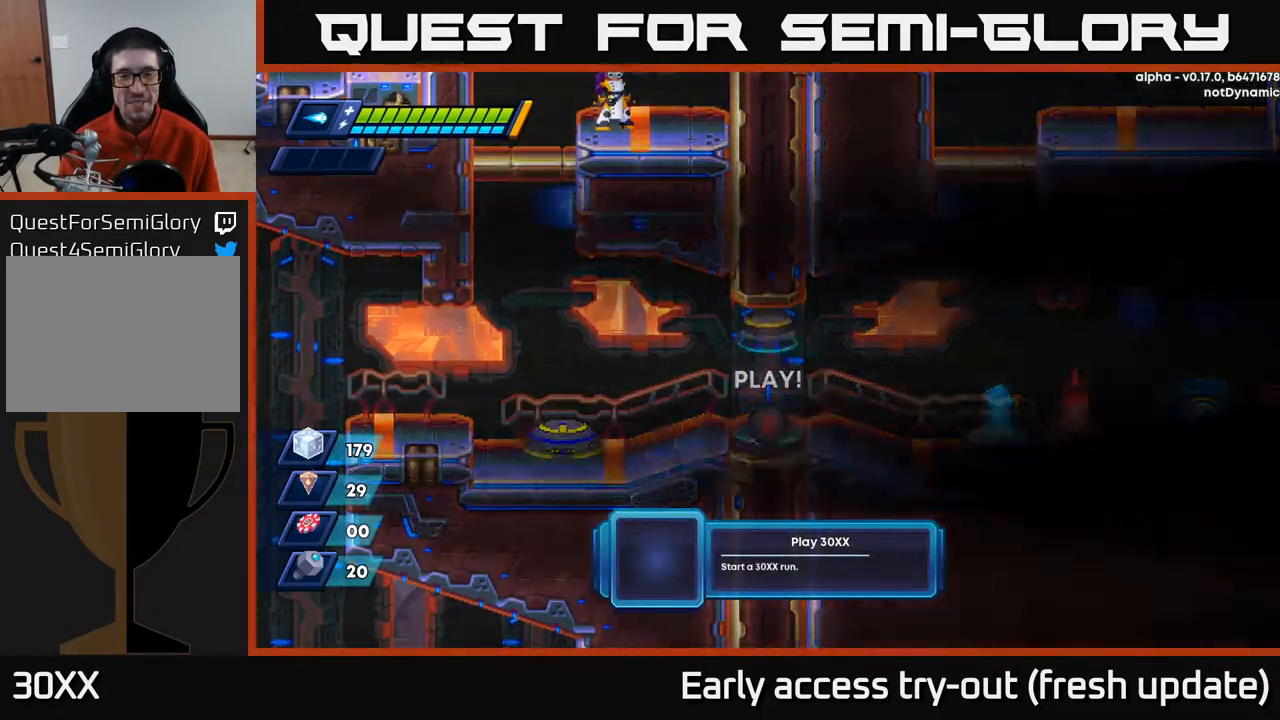
{"buttons": [], "left_stick": "center", "right_stick": "center", "events": [[117, "B", "down"], [133, "B", "up"], [250, "B", "down"], [283, "B", "up"], [400, "B", "down"], [433, "B", "up"]]}
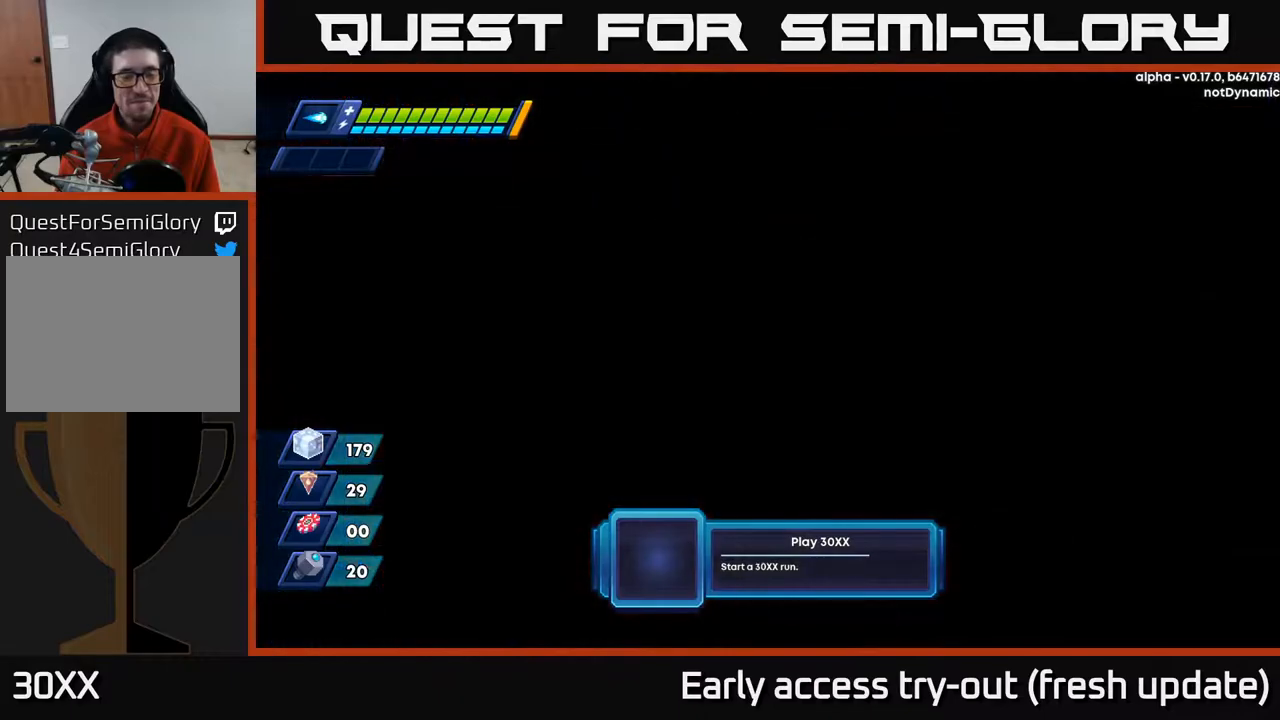
{"buttons": [], "left_stick": "center", "right_stick": "center", "events": [[50, "B", "down"], [83, "B", "up"], [183, "B", "down"], [217, "B", "up"]]}
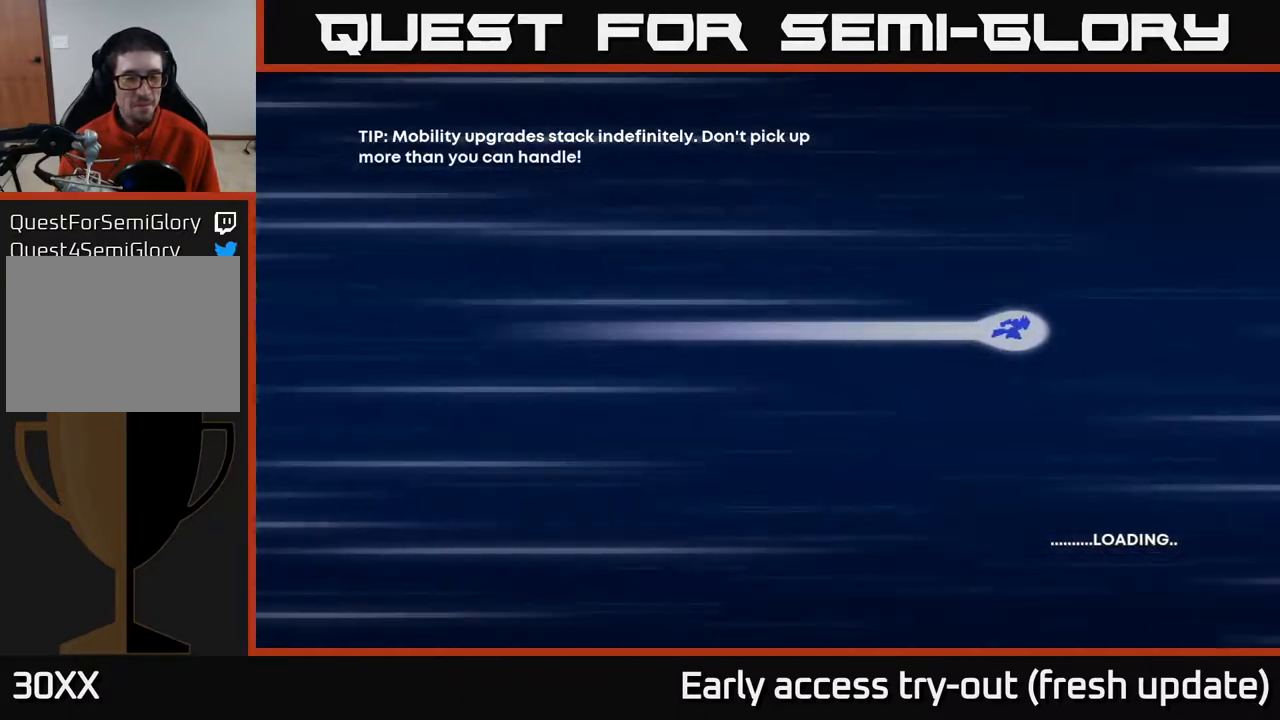
{"buttons": ["R2"], "left_stick": "center", "right_stick": "center", "events": [[317, "A", "down"], [350, "R2", "down"], [383, "X", "down"], [483, "X", "up"], [500, "A", "up"]]}
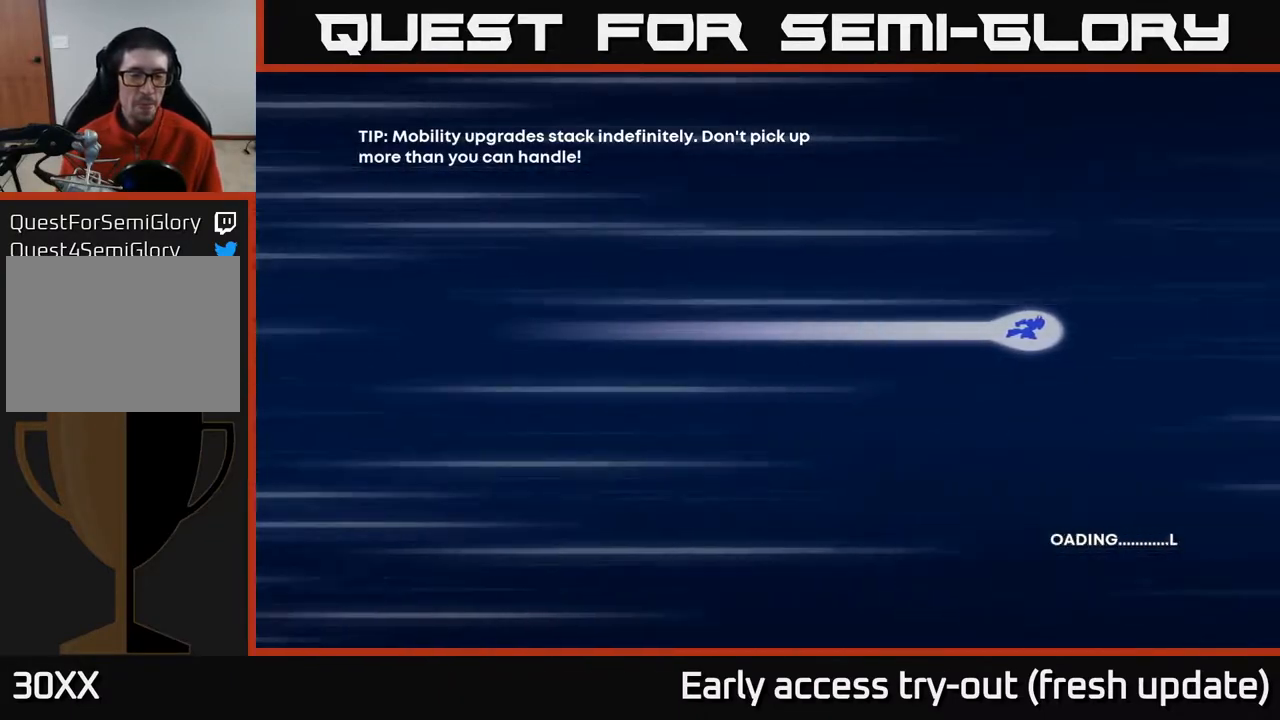
{"buttons": ["B", "Y"], "left_stick": "center", "right_stick": "center", "events": [[67, "R2", "up"], [183, "A", "down"], [233, "A", "up"], [250, "B", "down"], [250, "Y", "down"], [300, "Y", "up"], [317, "B", "up"], [433, "A", "down"], [450, "X", "down"], [483, "X", "up"], [500, "A", "up"], [500, "B", "down"], [500, "Y", "down"]]}
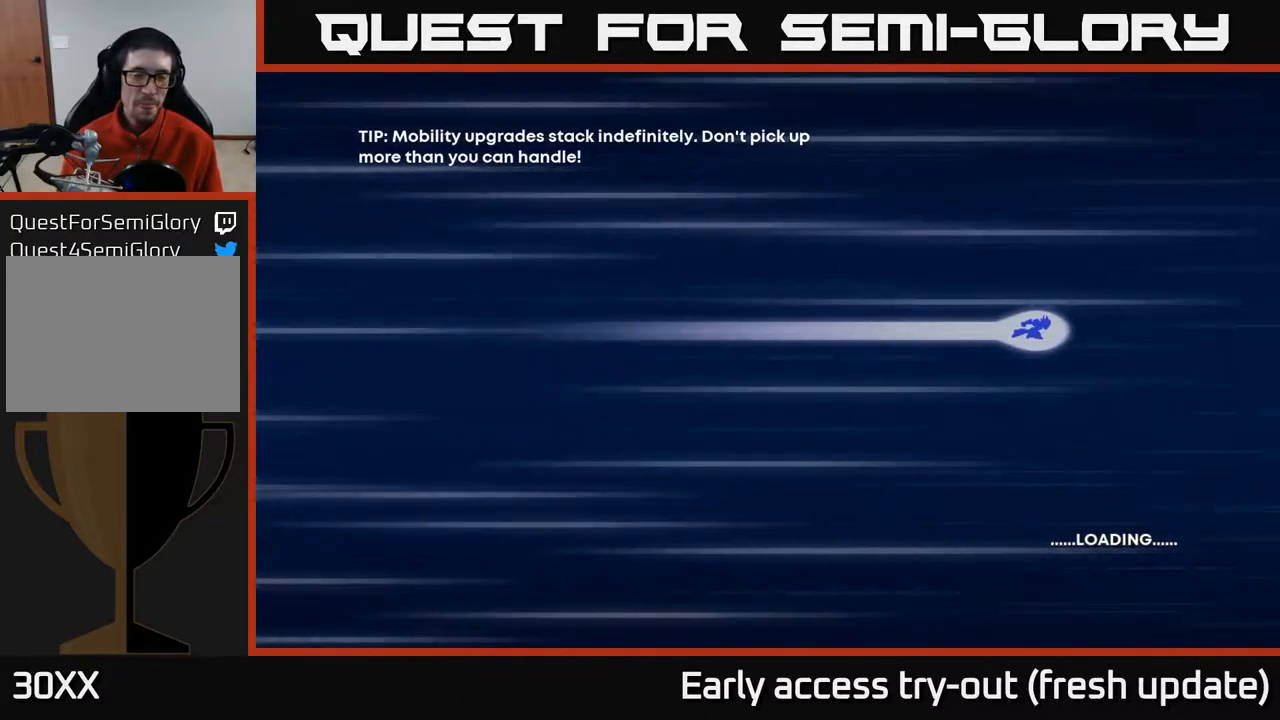
{"buttons": [], "left_stick": "center", "right_stick": "center", "events": [[50, "Y", "up"], [67, "B", "up"], [183, "A", "down"], [183, "X", "down"], [233, "A", "up"], [233, "B", "down"], [233, "X", "up"], [233, "Y", "down"], [300, "Y", "up"], [333, "B", "up"]]}
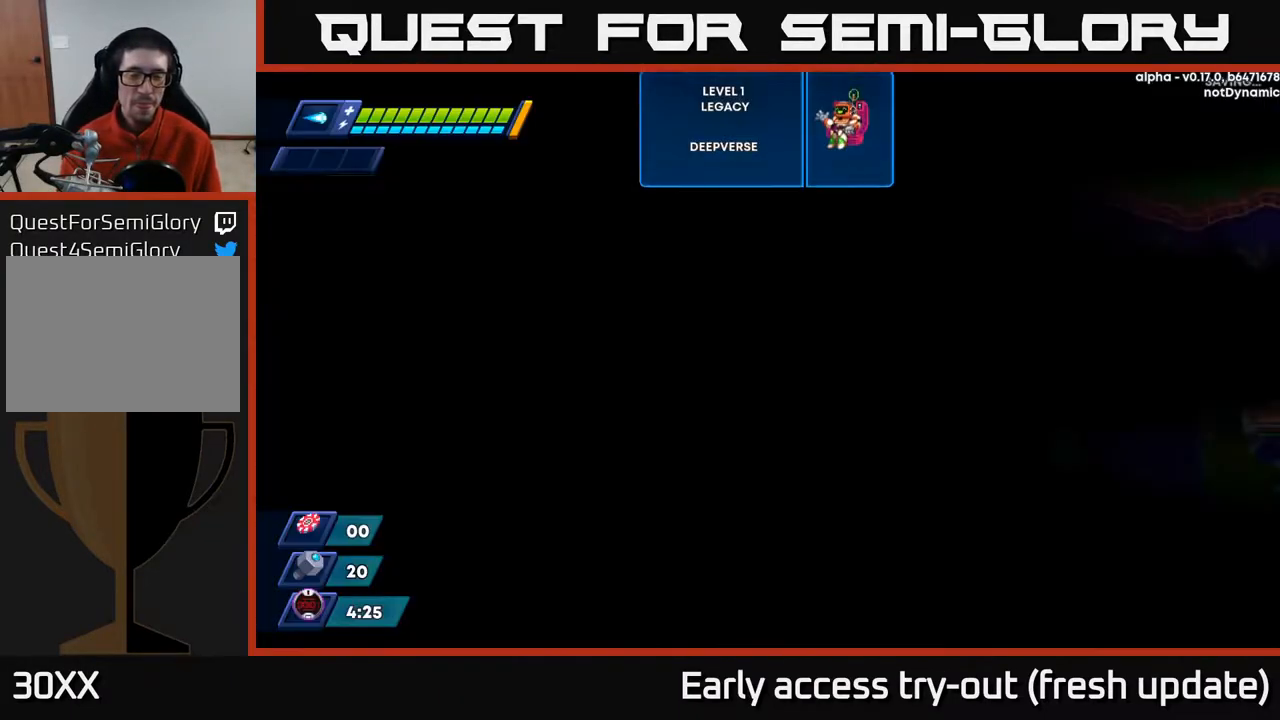
{"buttons": [], "left_stick": "center", "right_stick": "center", "events": []}
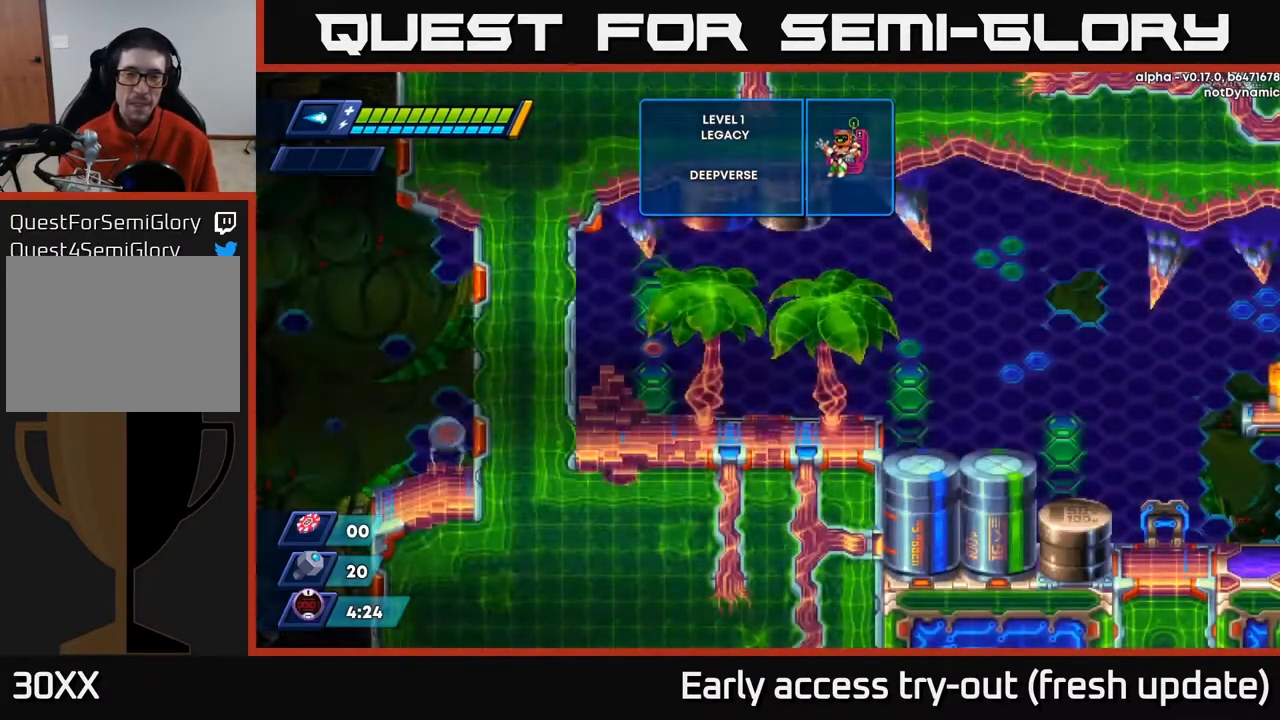
{"buttons": ["DPAD_RIGHT"], "left_stick": "center", "right_stick": "center", "events": [[133, "DPAD_RIGHT", "down"]]}
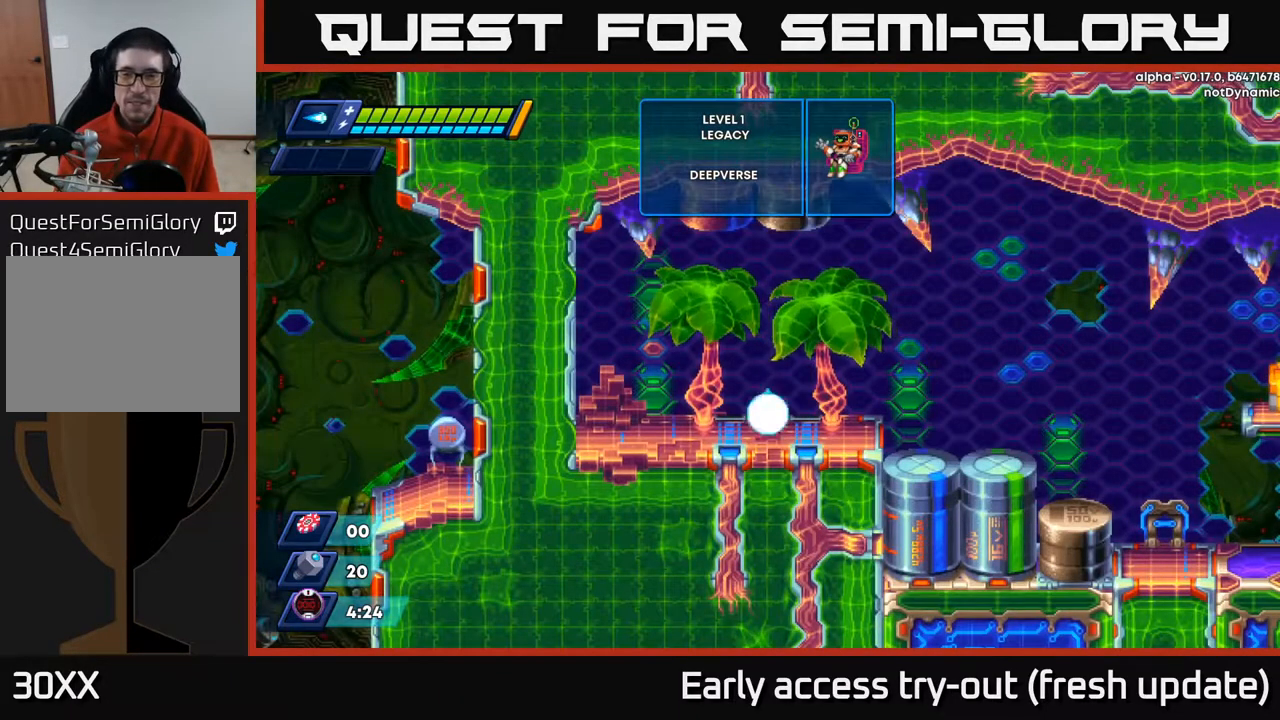
{"buttons": ["X", "R2", "DPAD_RIGHT"], "left_stick": "center", "right_stick": "center", "events": [[300, "R2", "down"], [467, "X", "down"]]}
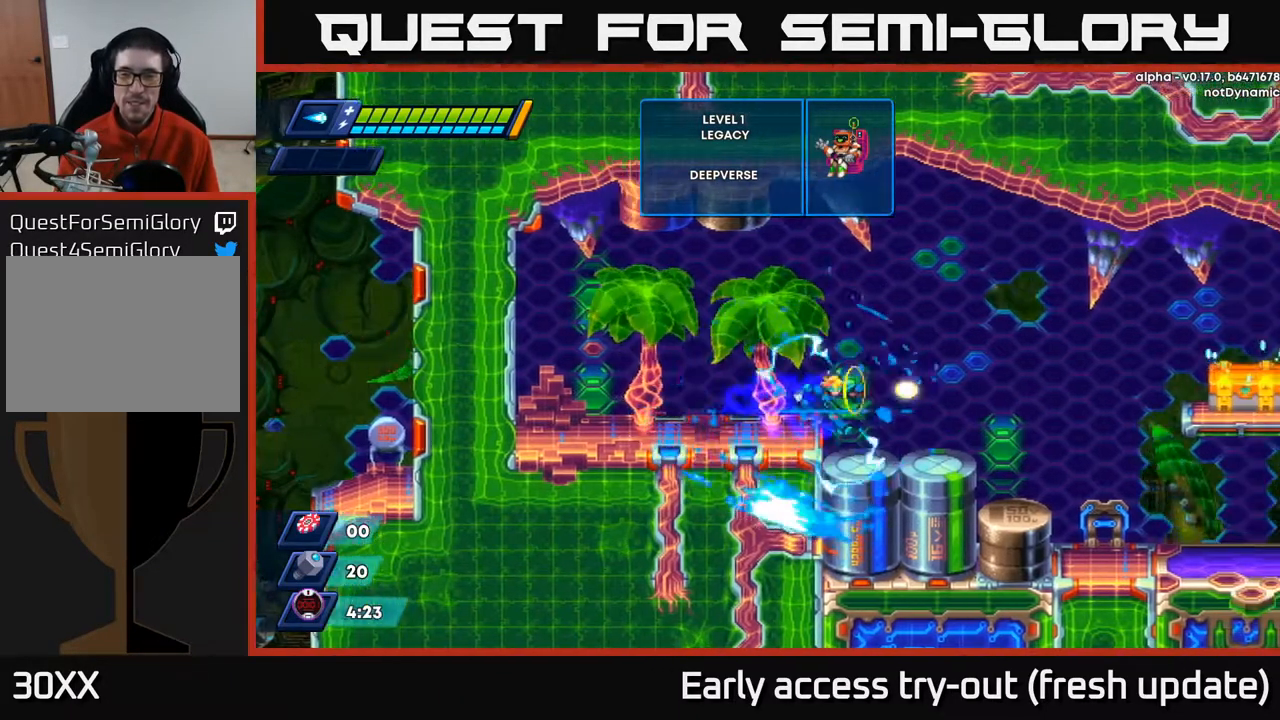
{"buttons": ["A", "R2", "DPAD_RIGHT"], "left_stick": "center", "right_stick": "center", "events": [[17, "R2", "up"], [33, "X", "up"], [100, "X", "down"], [150, "X", "up"], [200, "X", "down"], [250, "X", "up"], [317, "X", "down"], [367, "X", "up"], [467, "A", "down"], [467, "R2", "down"]]}
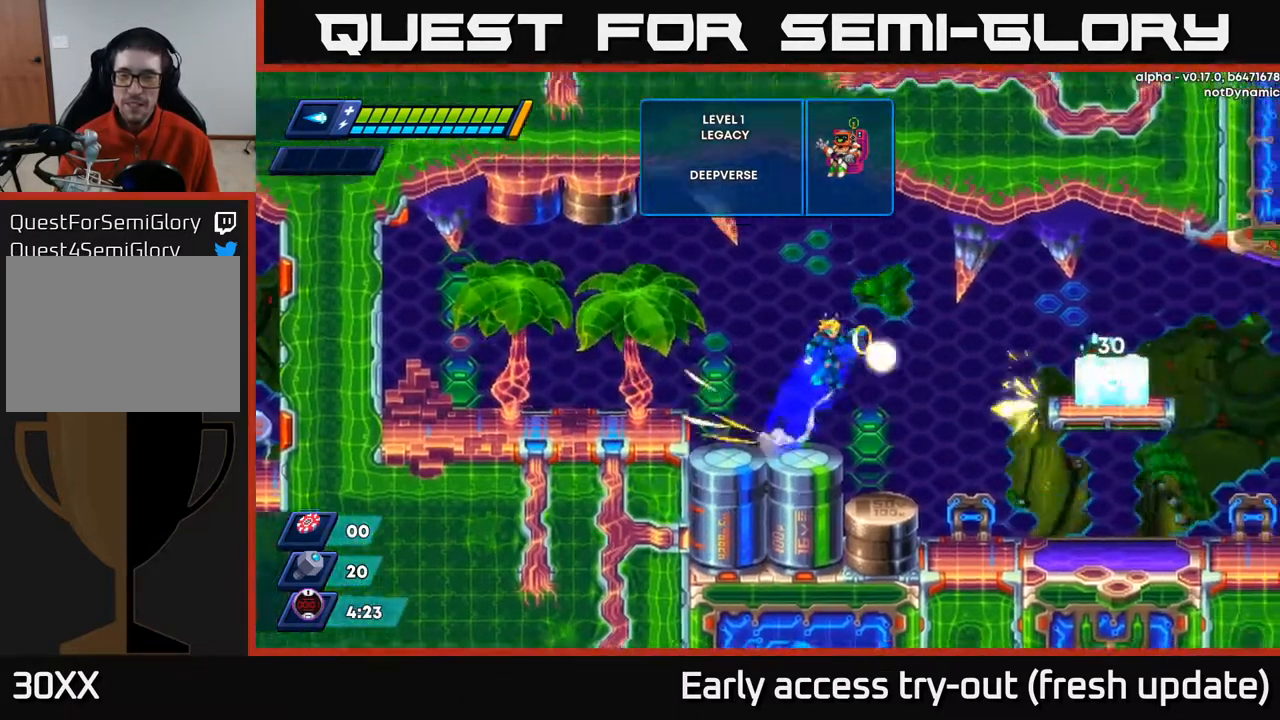
{"buttons": ["DPAD_RIGHT"], "left_stick": "center", "right_stick": "center", "events": [[17, "X", "down"], [50, "A", "up"], [83, "R2", "up"], [100, "X", "up"], [150, "X", "down"], [183, "X", "up"], [283, "X", "down"], [367, "X", "up"]]}
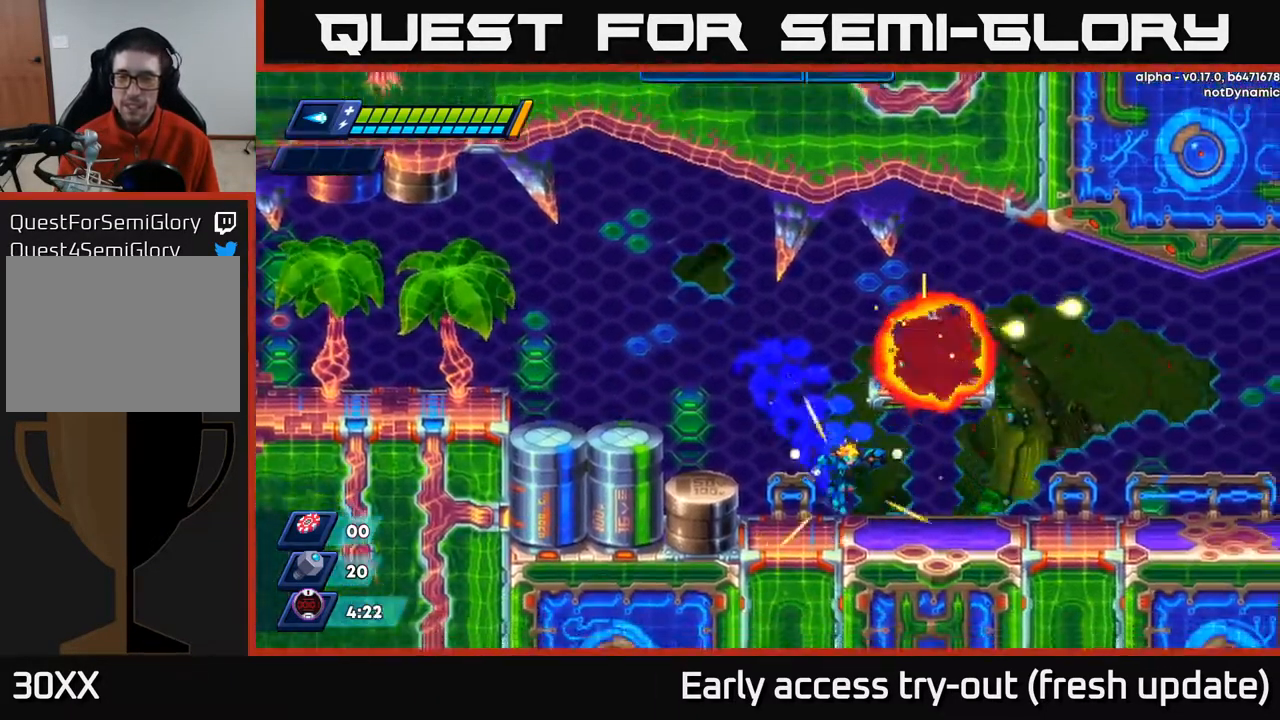
{"buttons": ["A", "R2"], "left_stick": "center", "right_stick": "center", "events": [[150, "DPAD_RIGHT", "up"], [167, "A", "down"], [167, "R2", "down"], [183, "DPAD_RIGHT", "down"], [283, "DPAD_RIGHT", "up"]]}
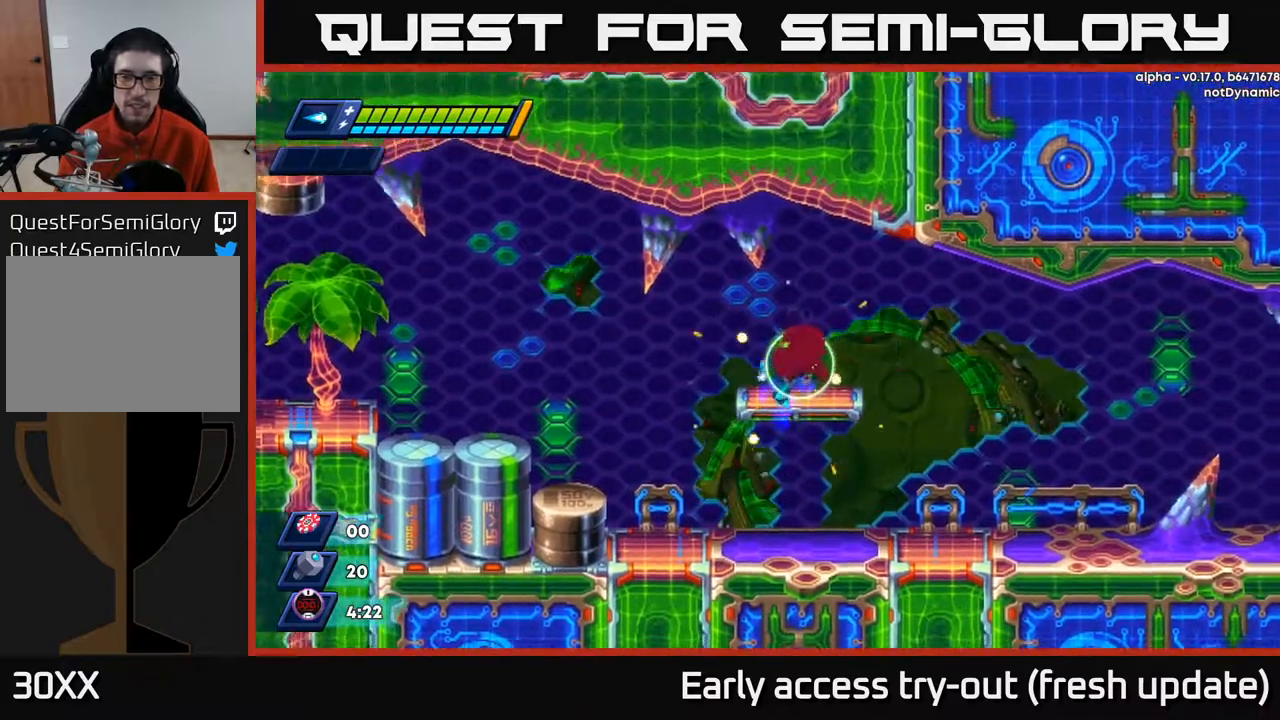
{"buttons": ["A"], "left_stick": "center", "right_stick": "center", "events": [[67, "A", "up"], [100, "R2", "up"], [433, "A", "down"]]}
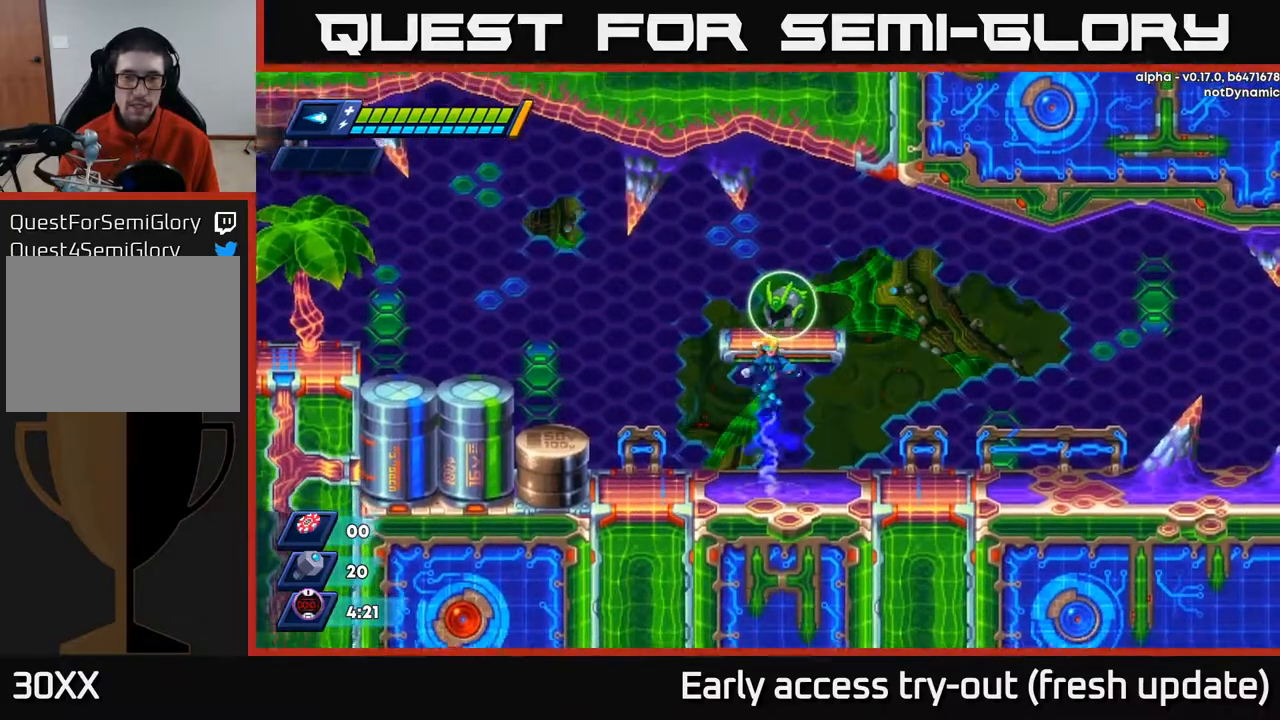
{"buttons": ["DPAD_LEFT"], "left_stick": "center", "right_stick": "center", "events": [[100, "DPAD_RIGHT", "down"], [217, "DPAD_RIGHT", "up"], [217, "L1", "down"], [250, "DPAD_LEFT", "down"], [333, "L1", "up"], [383, "A", "up"]]}
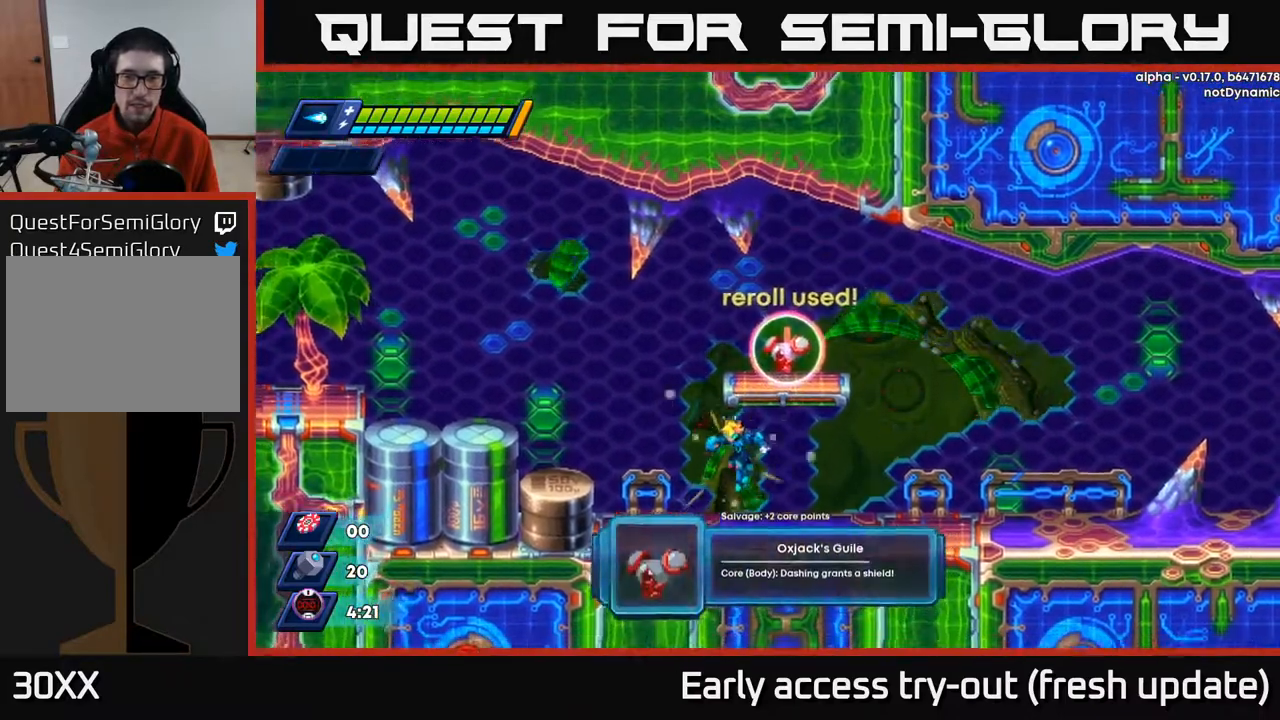
{"buttons": ["DPAD_LEFT"], "left_stick": "center", "right_stick": "center", "events": [[183, "R2", "down"], [200, "A", "down"], [367, "A", "up"], [383, "R2", "up"]]}
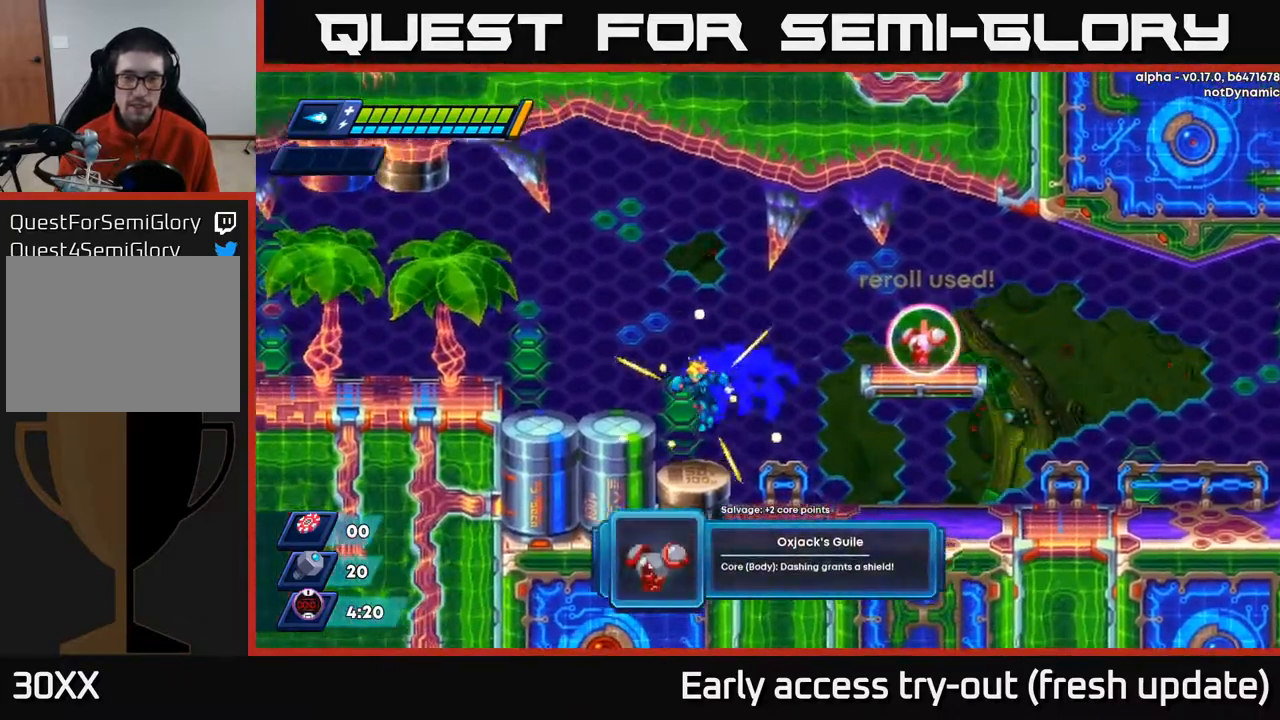
{"buttons": ["R2", "DPAD_RIGHT"], "left_stick": "center", "right_stick": "center", "events": [[33, "DPAD_LEFT", "up"], [100, "DPAD_RIGHT", "down"], [133, "R2", "down"], [167, "A", "down"], [483, "A", "up"]]}
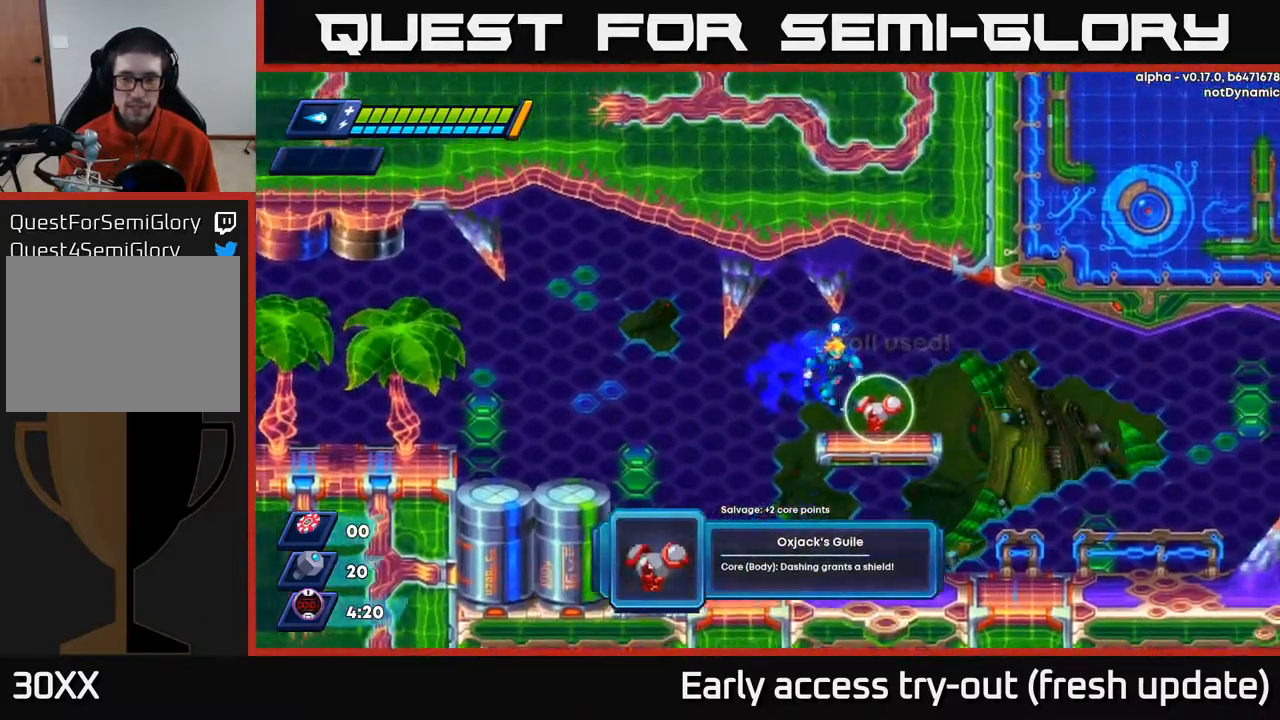
{"buttons": ["R2", "DPAD_RIGHT"], "left_stick": "center", "right_stick": "center", "events": [[33, "R2", "up"], [217, "B", "down"], [300, "B", "up"], [317, "R2", "down"]]}
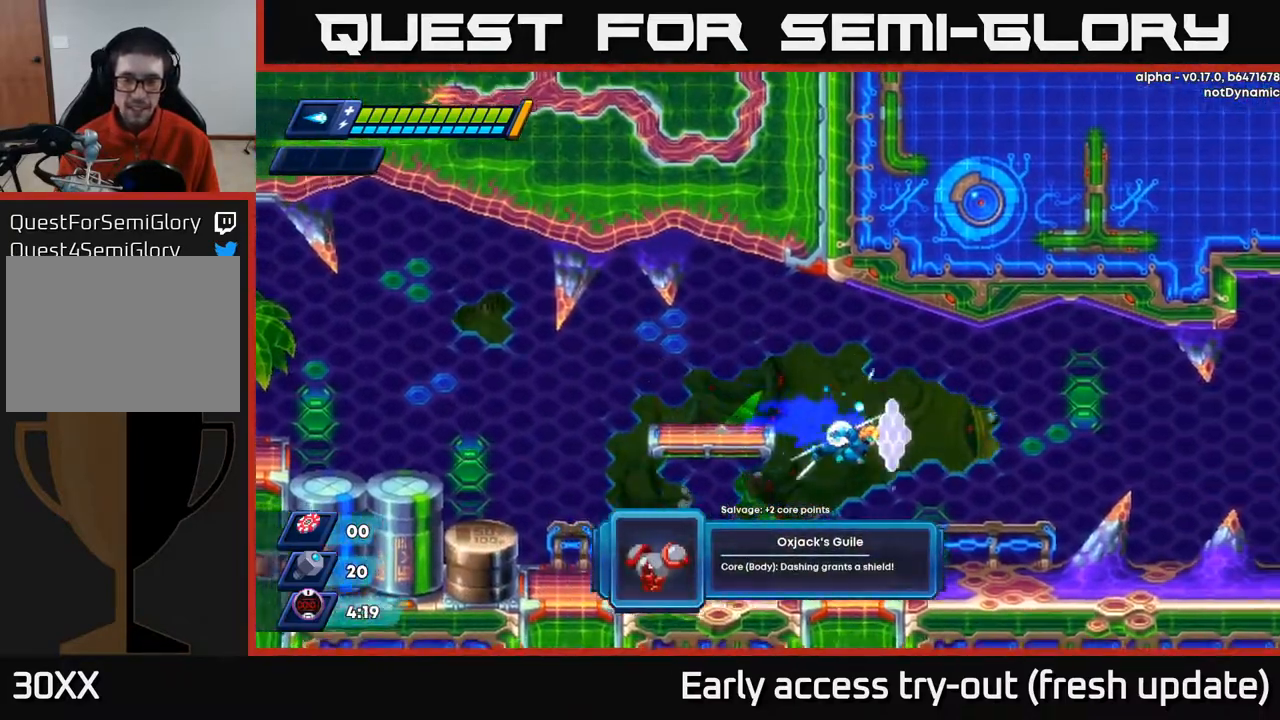
{"buttons": ["R2", "DPAD_RIGHT"], "left_stick": "center", "right_stick": "center", "events": [[217, "R2", "up"], [383, "R2", "down"]]}
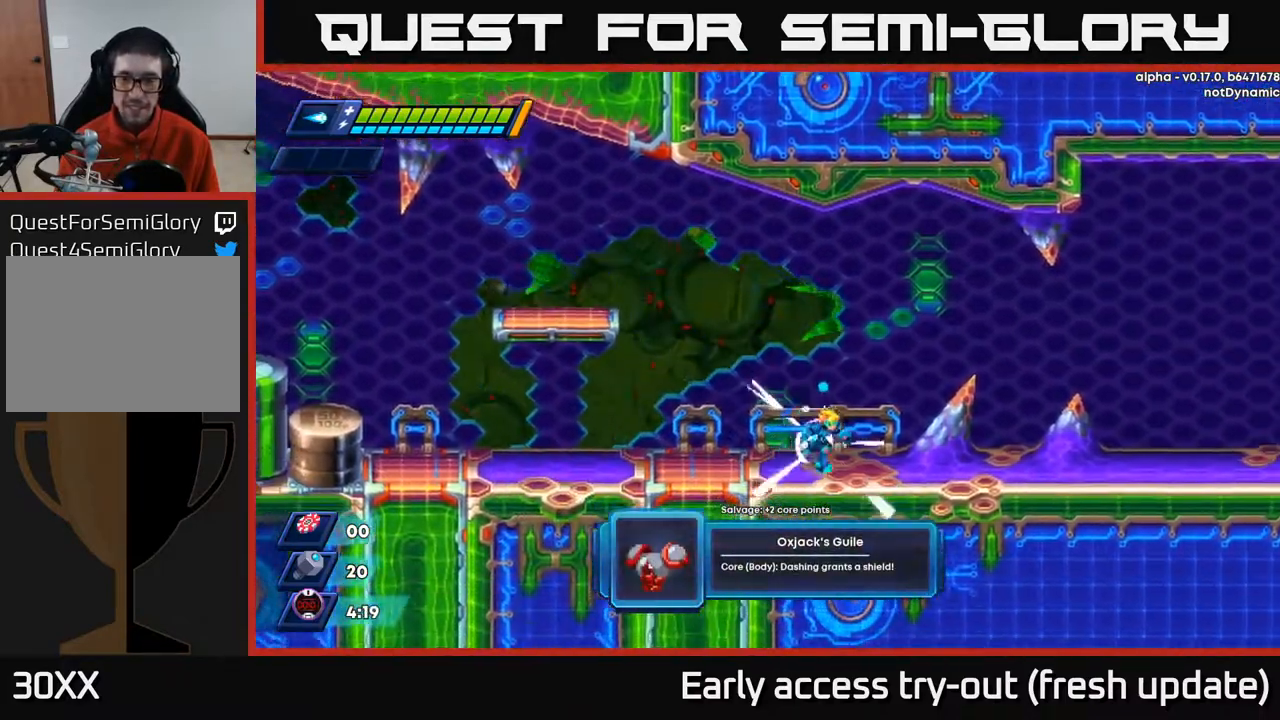
{"buttons": ["DPAD_RIGHT"], "left_stick": "center", "right_stick": "center", "events": [[100, "A", "down"], [333, "A", "up"], [383, "R2", "up"]]}
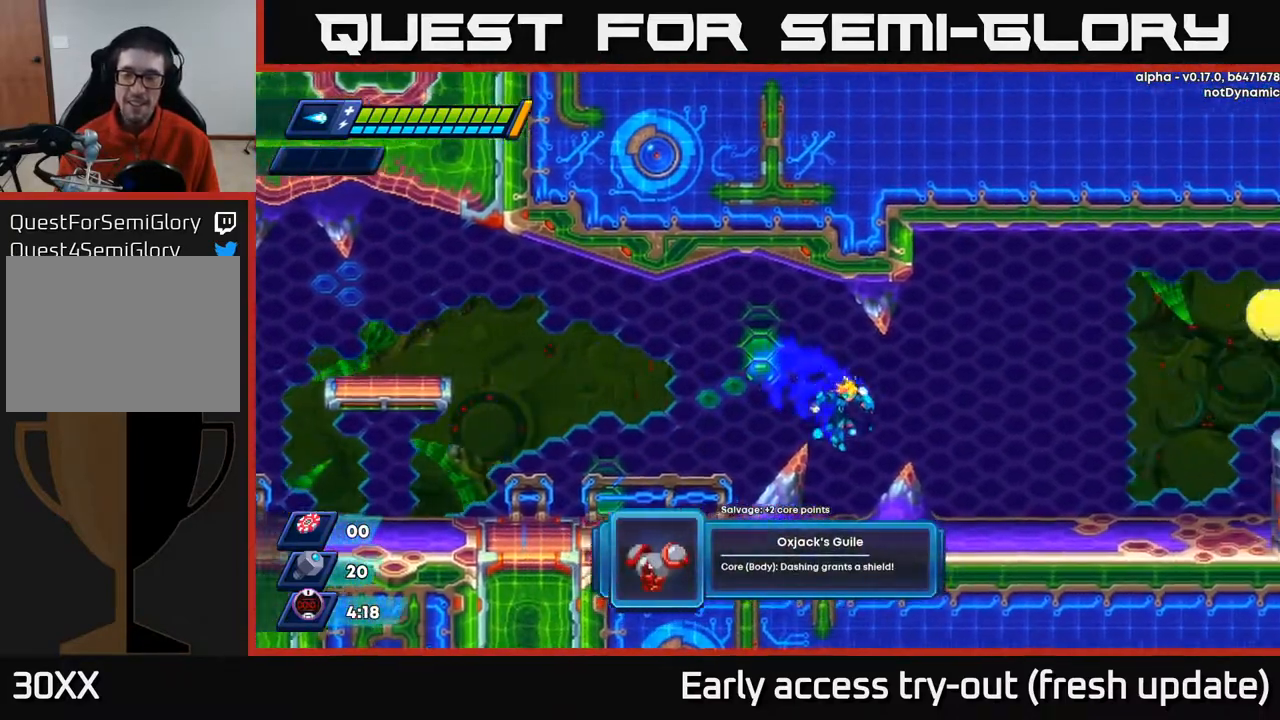
{"buttons": ["A", "R2", "DPAD_RIGHT"], "left_stick": "center", "right_stick": "center", "events": [[267, "R2", "down"], [367, "A", "down"]]}
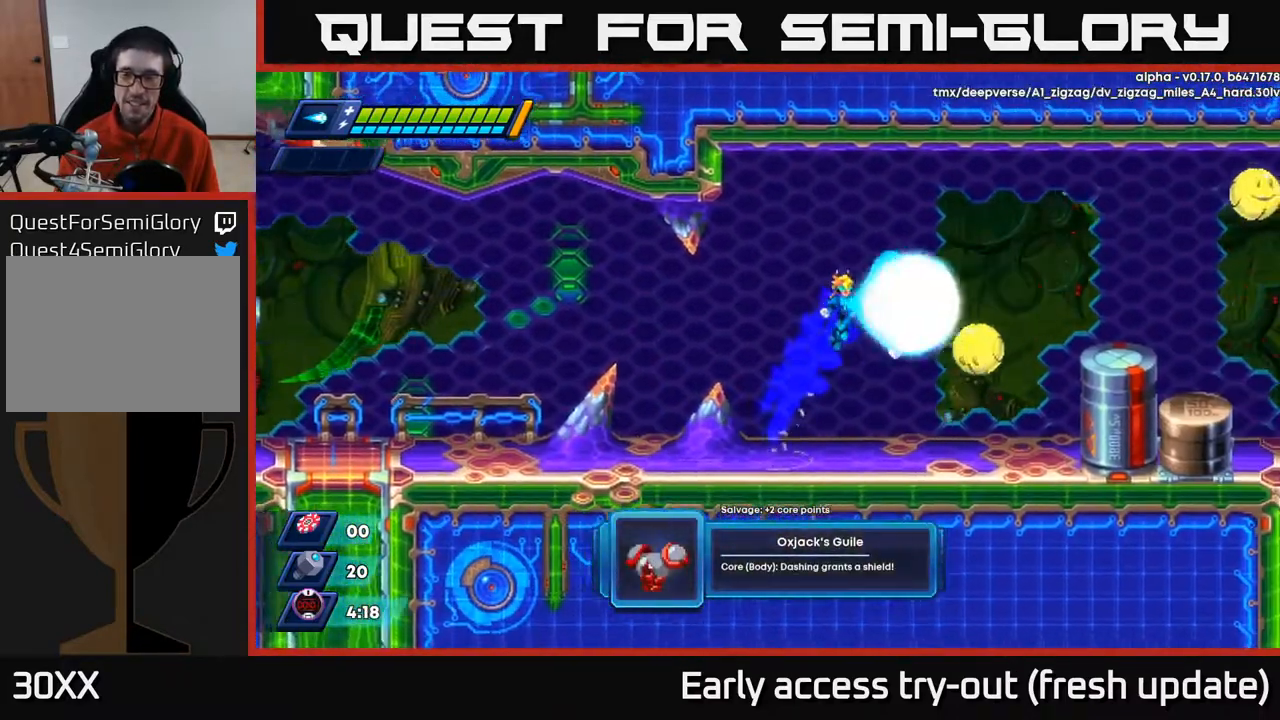
{"buttons": ["R2", "DPAD_RIGHT"], "left_stick": "center", "right_stick": "center", "events": [[33, "DPAD_RIGHT", "up"], [33, "X", "down"], [67, "A", "up"], [100, "R2", "up"], [150, "X", "up"], [233, "DPAD_LEFT", "down"], [450, "DPAD_LEFT", "up"], [483, "DPAD_RIGHT", "down"], [500, "R2", "down"]]}
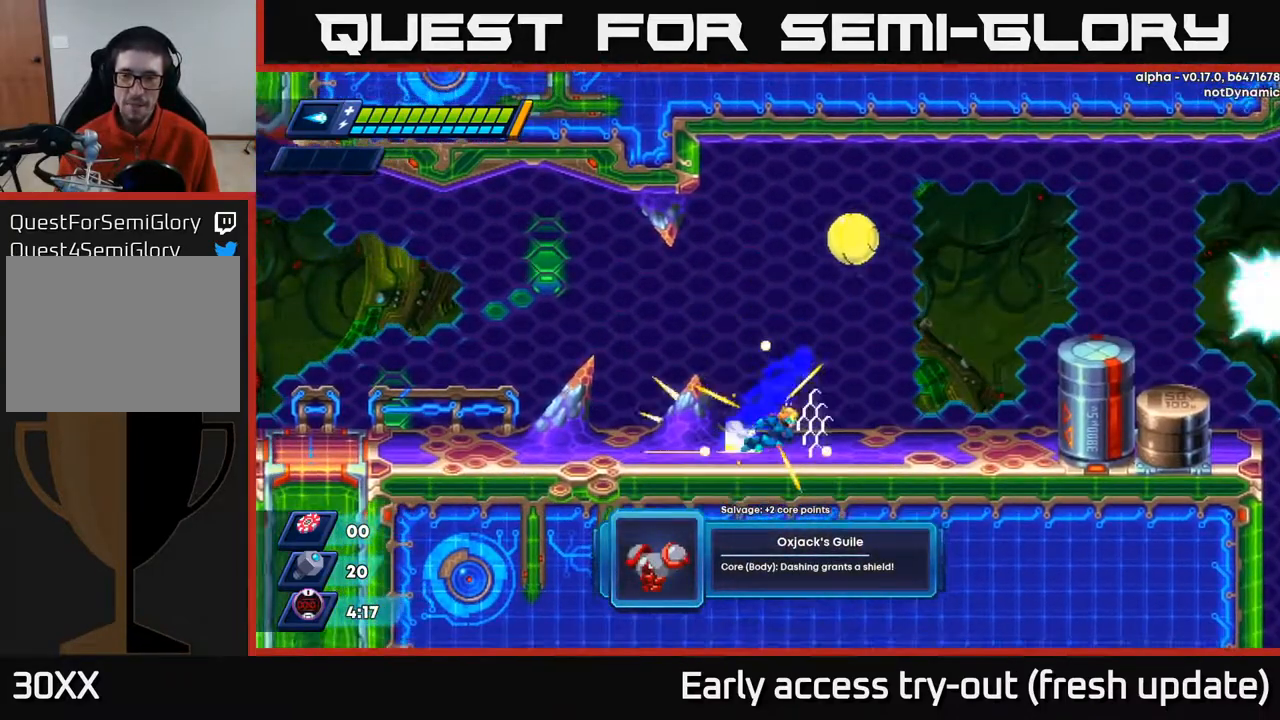
{"buttons": [], "left_stick": "center", "right_stick": "center", "events": [[283, "R2", "up"], [300, "DPAD_RIGHT", "up"], [333, "DPAD_LEFT", "down"], [333, "X", "down"], [383, "DPAD_LEFT", "up"], [400, "X", "up"], [450, "X", "down"], [500, "X", "up"]]}
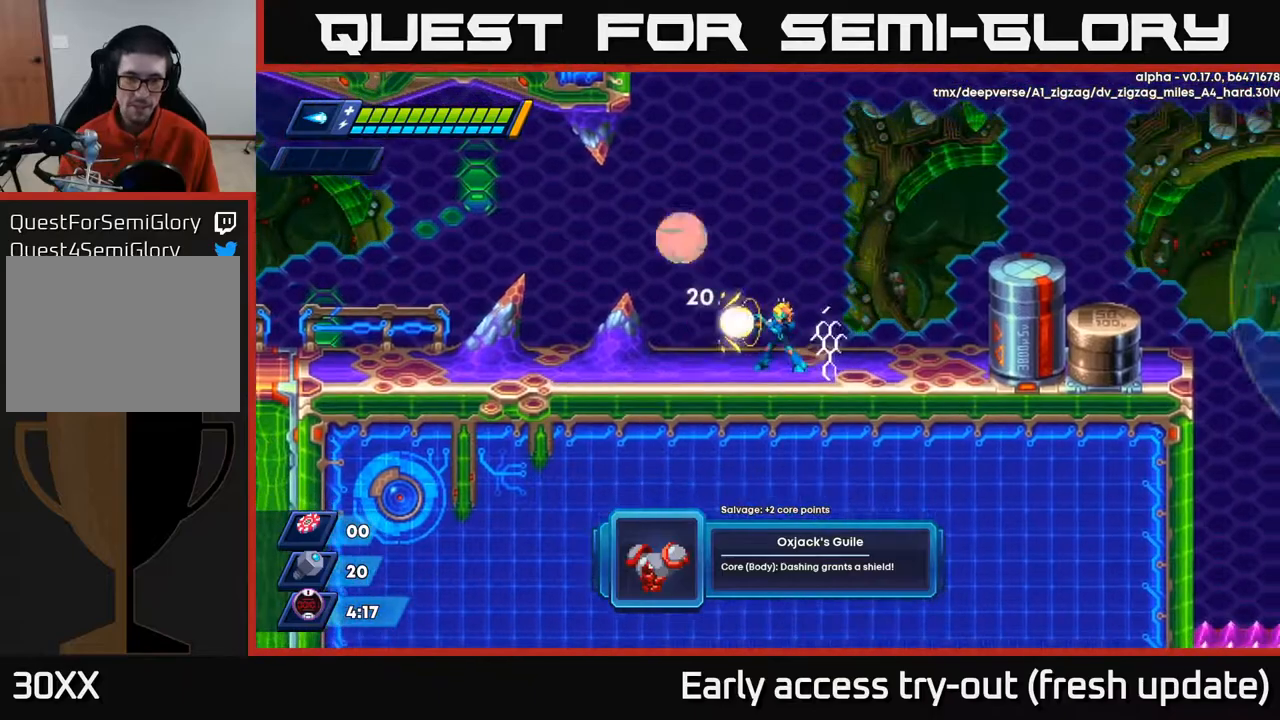
{"buttons": [], "left_stick": "center", "right_stick": "center", "events": [[50, "X", "down"], [100, "A", "down"], [117, "X", "up"], [233, "X", "down"], [250, "A", "up"], [267, "X", "up"], [317, "X", "down"], [367, "X", "up"], [417, "X", "down"], [500, "X", "up"]]}
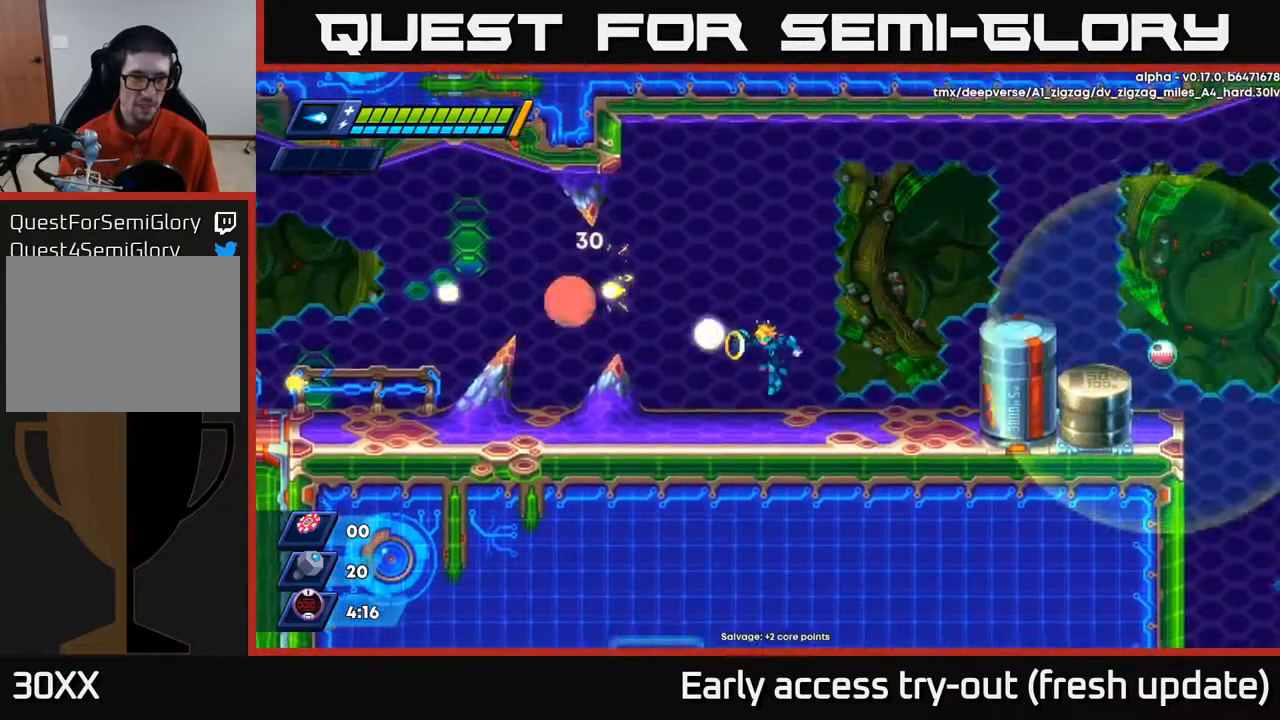
{"buttons": ["DPAD_LEFT"], "left_stick": "center", "right_stick": "center", "events": [[33, "X", "down"], [100, "X", "up"], [133, "X", "down"], [200, "DPAD_LEFT", "down"], [217, "A", "down"], [217, "X", "up"], [333, "X", "down"], [350, "A", "up"], [350, "X", "up"], [417, "X", "down"], [500, "X", "up"]]}